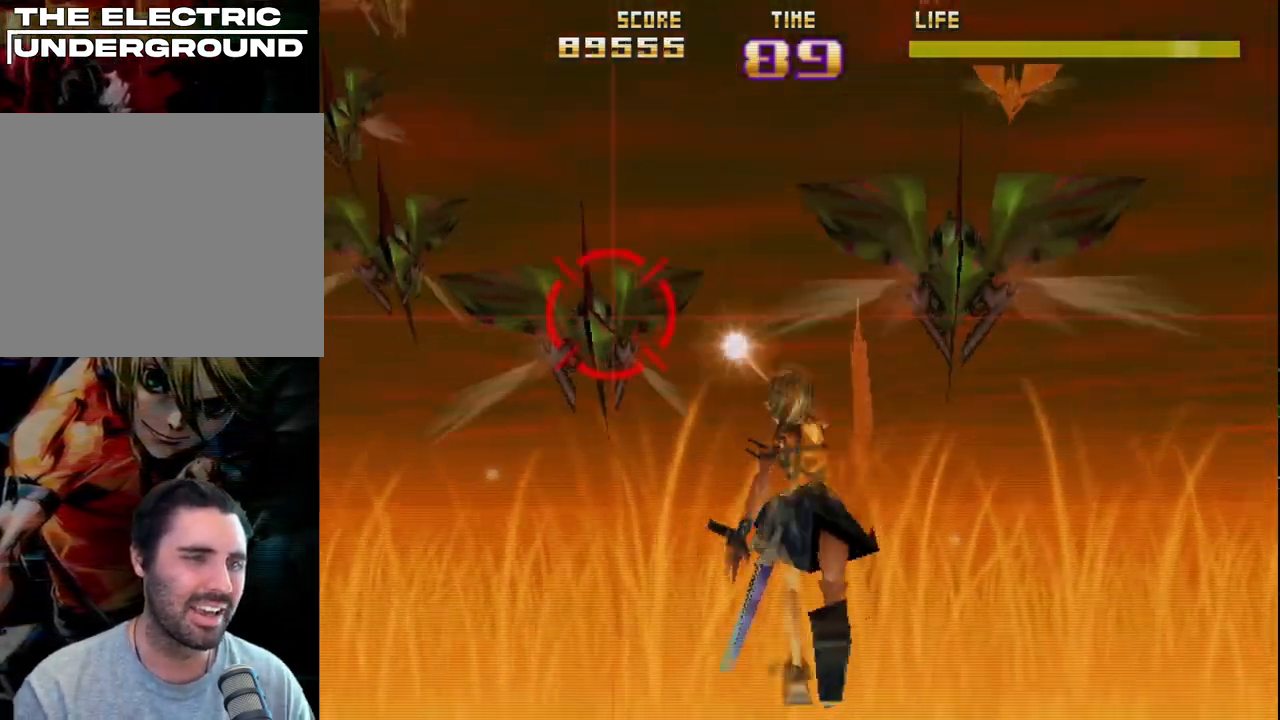
Gameplay with a controller (PlayStation layout); each line is a JSON object with the inputs held at the frame after it. "events" lists button and stick changes between this image and that frame as [ms after this image, input, new state], when the widget could be followed in between. Not read: right_stick.
{"buttons": ["R2"], "left_stick": "right", "events": [[67, "left_stick", "right"]]}
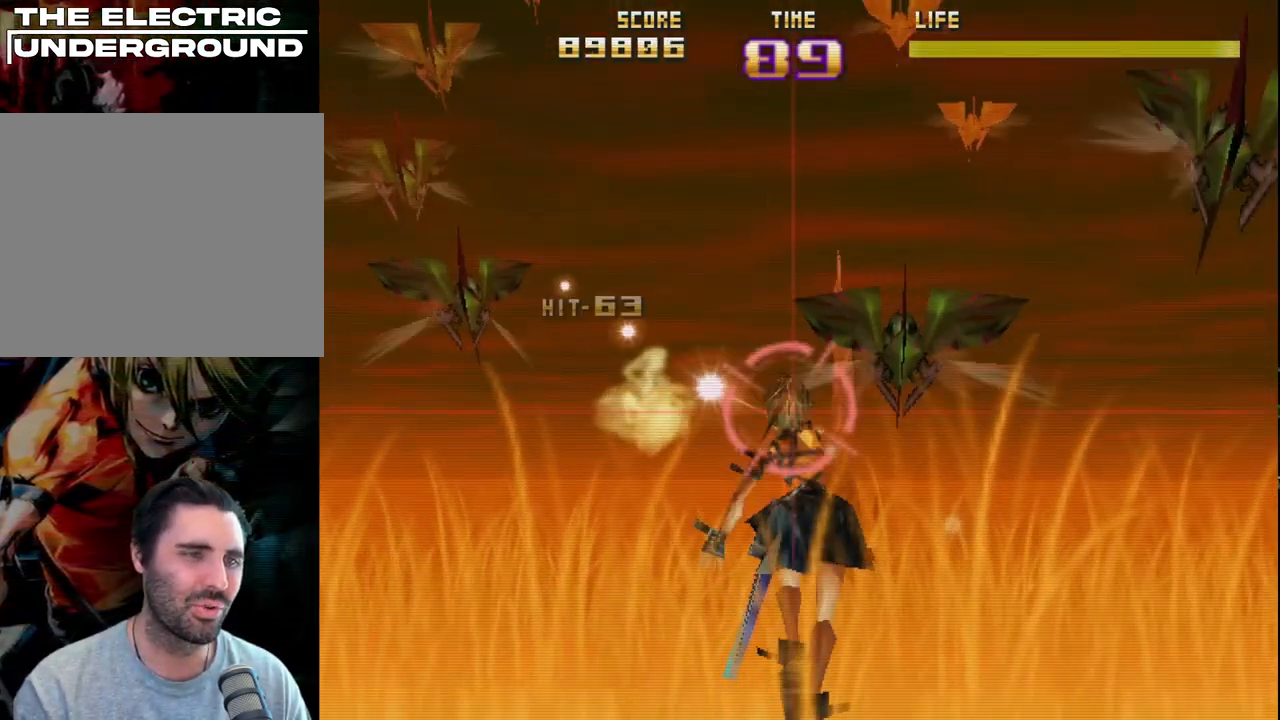
{"buttons": ["R2"], "left_stick": "up-right", "events": [[83, "left_stick", "up"], [250, "left_stick", "down-right"], [433, "left_stick", "up-right"]]}
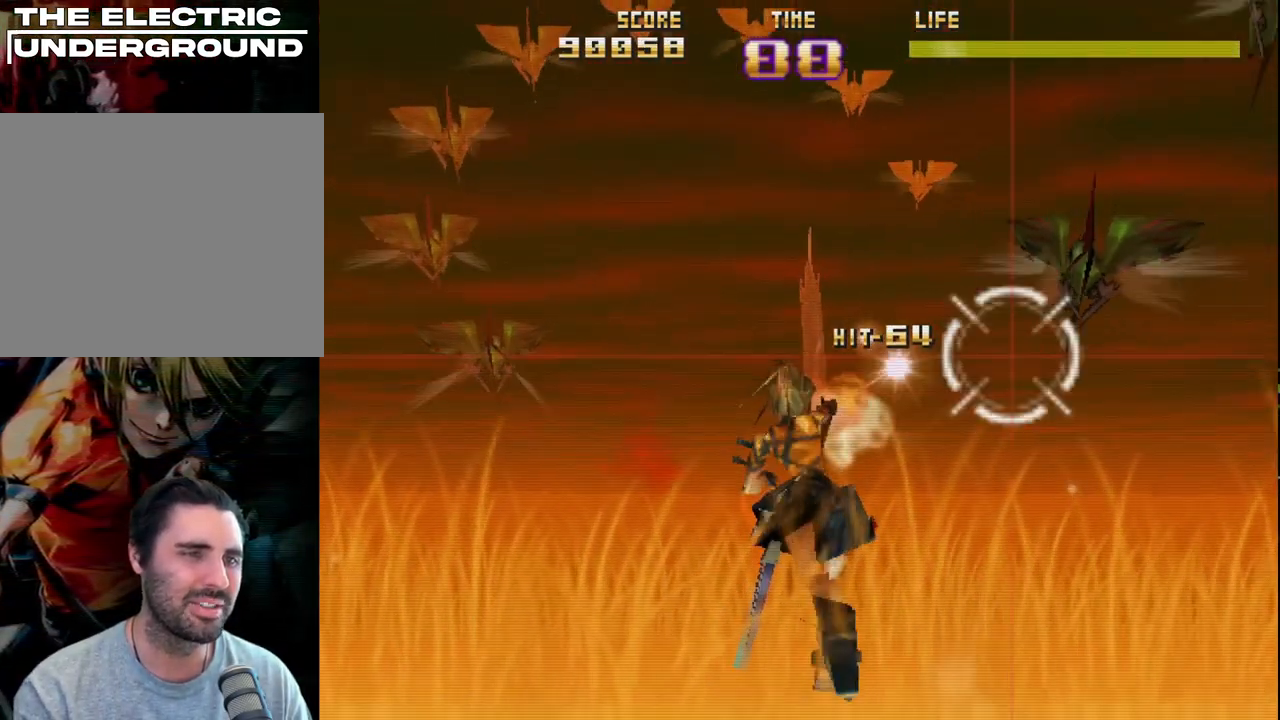
{"buttons": ["R2"], "left_stick": "left", "events": [[33, "left_stick", "up-left"], [150, "left_stick", "center"], [233, "left_stick", "up-left"], [483, "left_stick", "left"]]}
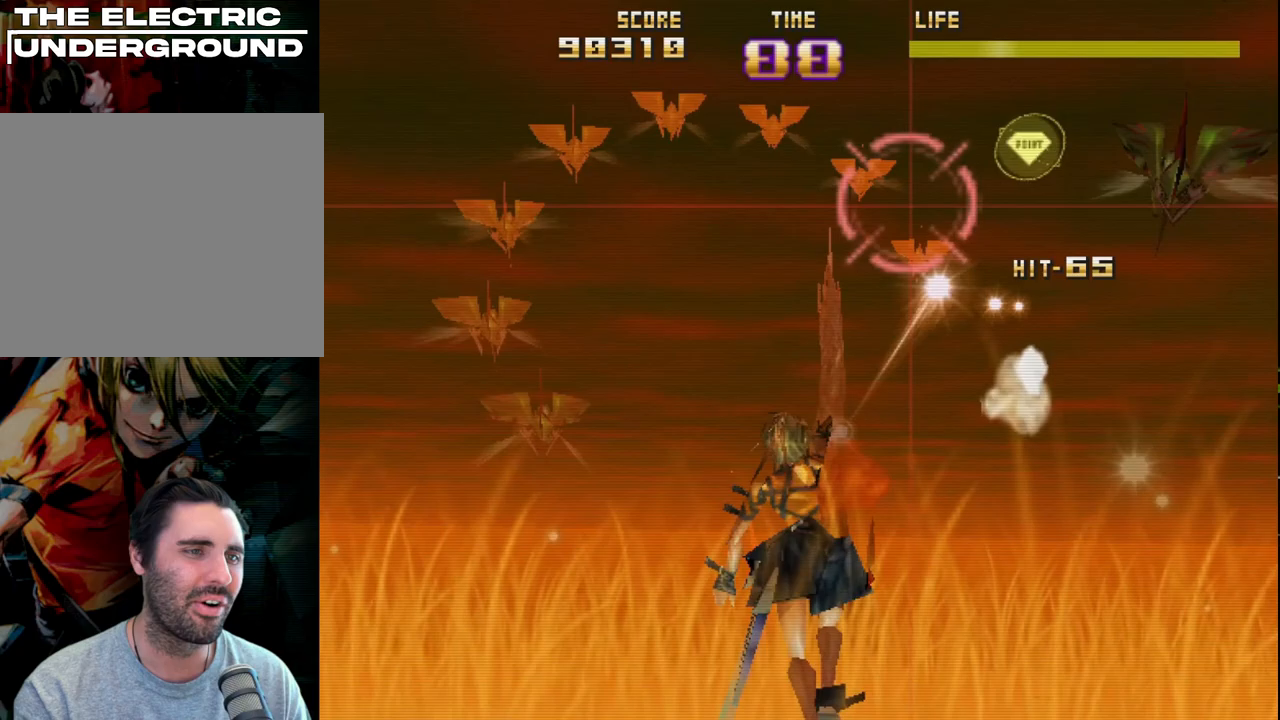
{"buttons": ["R2"], "left_stick": "down-left", "events": [[33, "left_stick", "down-left"], [117, "left_stick", "right"], [200, "left_stick", "center"], [250, "left_stick", "up-left"], [450, "left_stick", "down-left"]]}
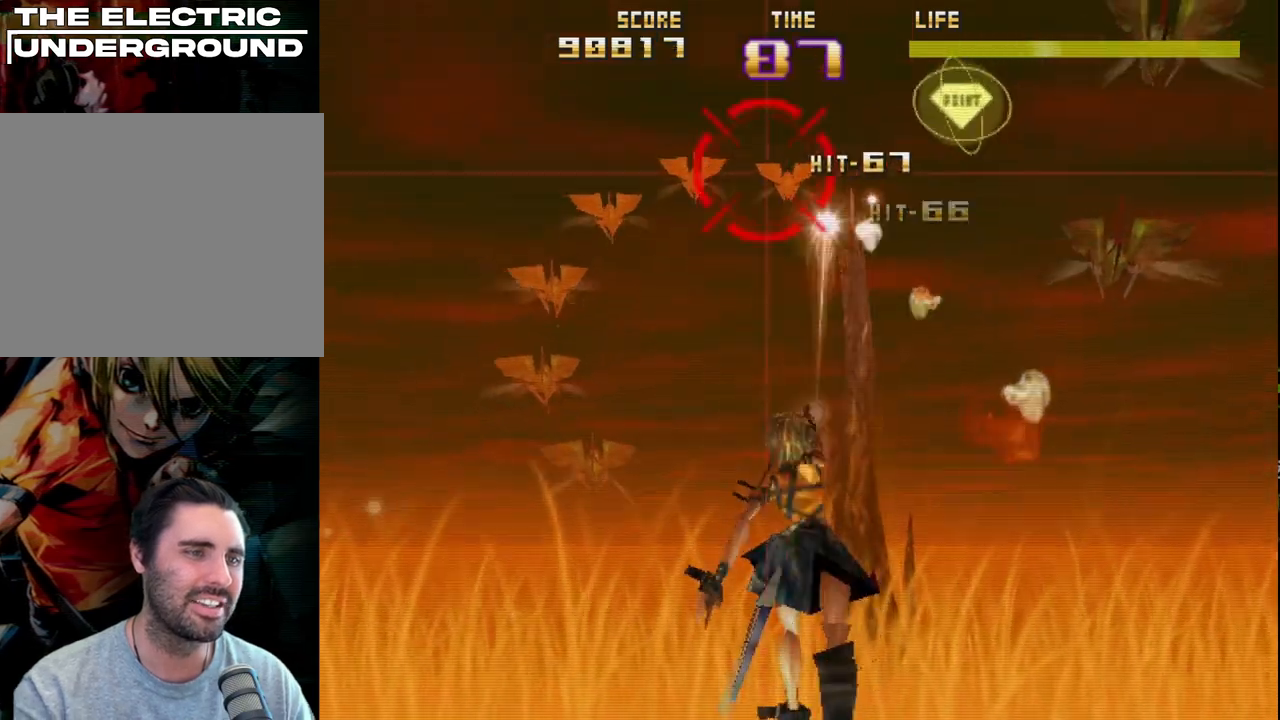
{"buttons": ["R2"], "left_stick": "down-left", "events": [[50, "left_stick", "center"], [100, "left_stick", "left"], [250, "left_stick", "down"], [333, "left_stick", "down-left"]]}
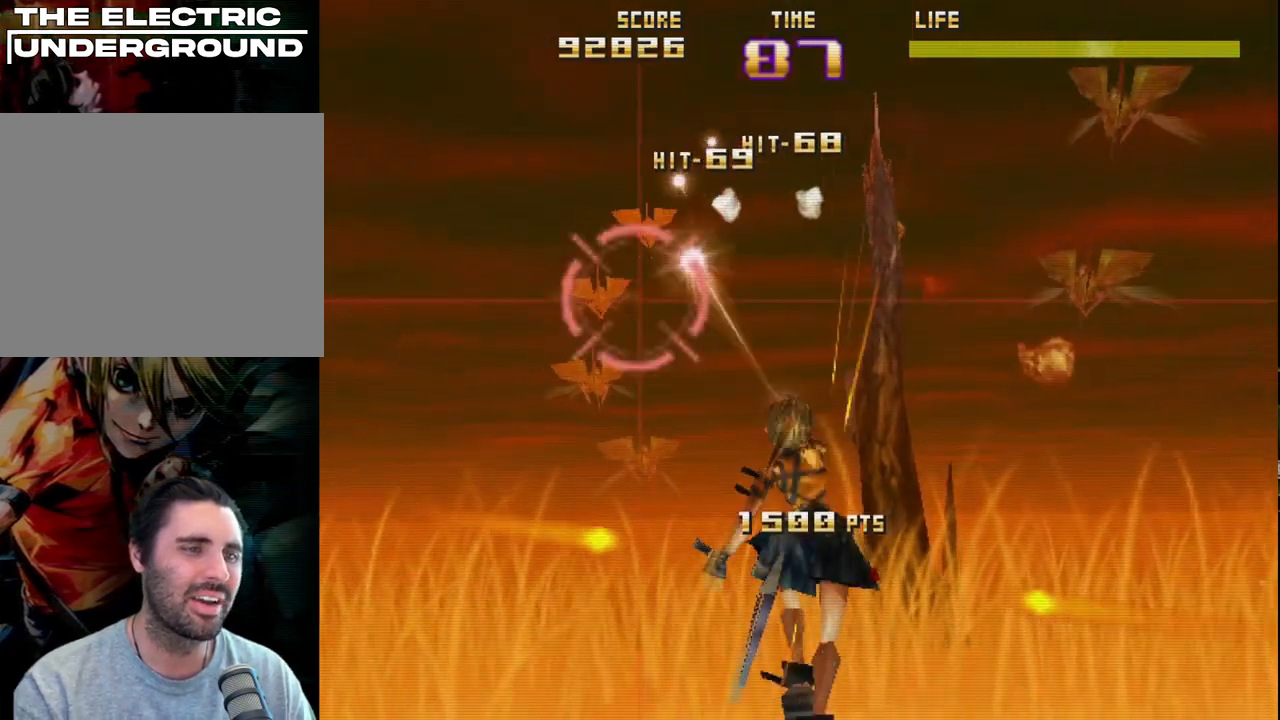
{"buttons": ["R2"], "left_stick": "up-right", "events": [[133, "left_stick", "down-right"], [200, "left_stick", "right"], [333, "left_stick", "up-right"]]}
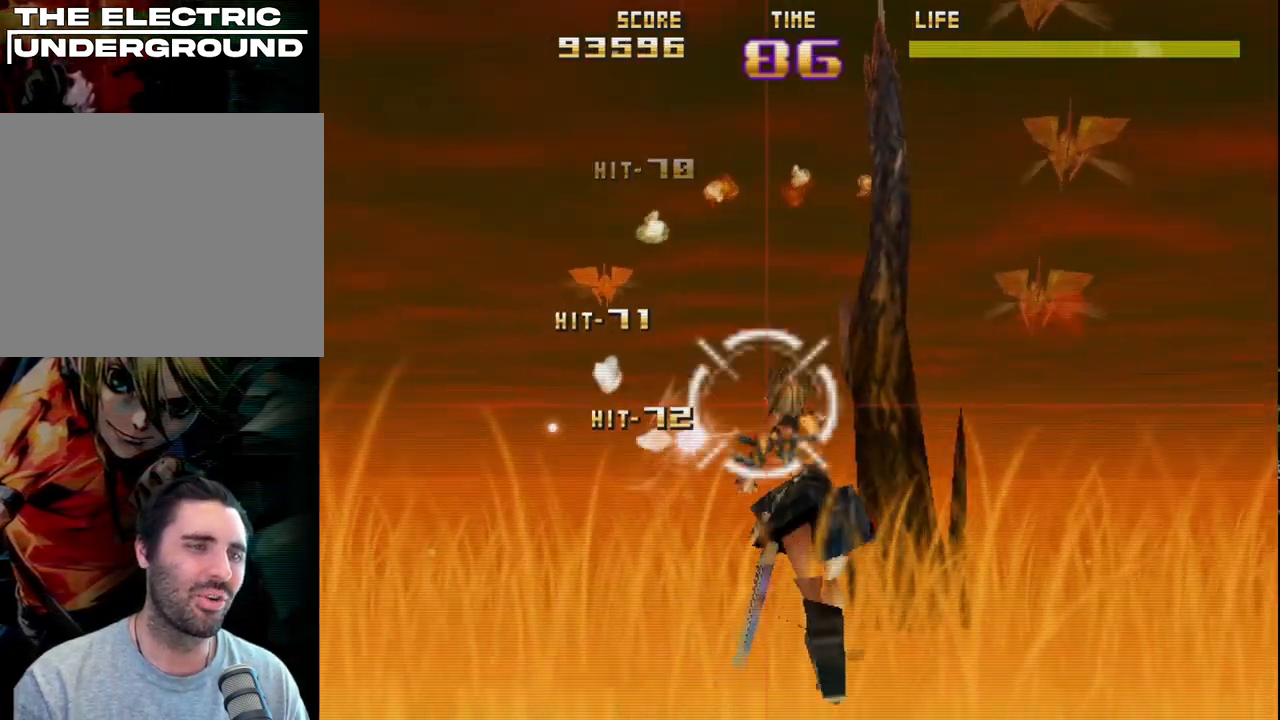
{"buttons": ["R2"], "left_stick": "up-left", "events": [[117, "SQUARE", "down"], [267, "left_stick", "up-left"], [367, "left_stick", "down-right"], [383, "SQUARE", "up"], [500, "left_stick", "up-left"]]}
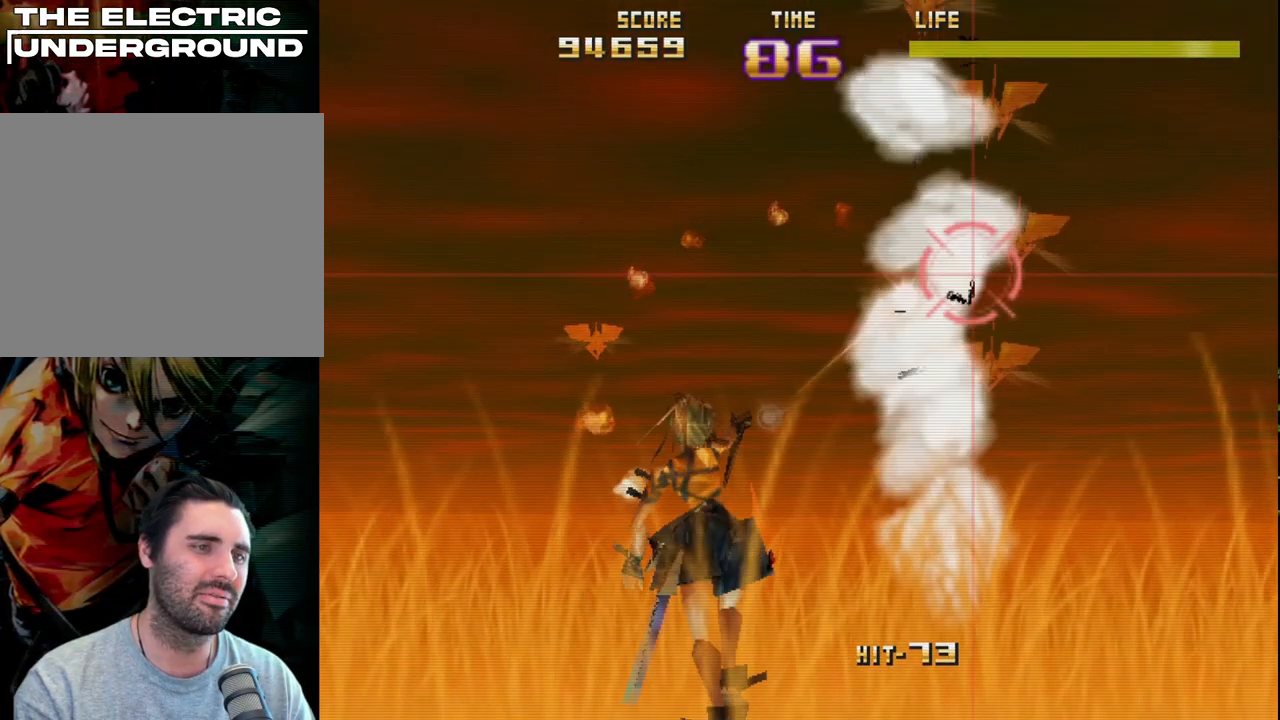
{"buttons": ["R2"], "left_stick": "up", "events": [[150, "left_stick", "down-right"], [250, "left_stick", "down"], [417, "left_stick", "up-right"], [483, "left_stick", "up"]]}
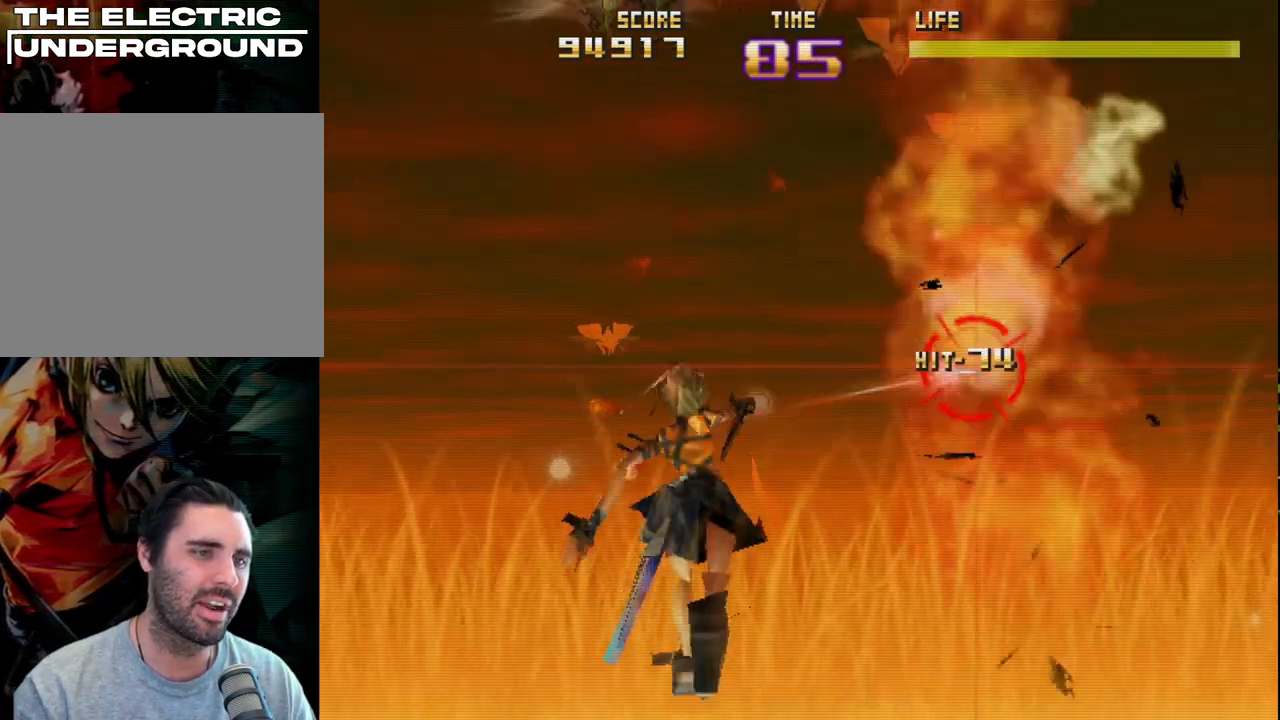
{"buttons": ["R2"], "left_stick": "up", "events": [[233, "left_stick", "center"], [350, "left_stick", "up-left"], [500, "left_stick", "up"]]}
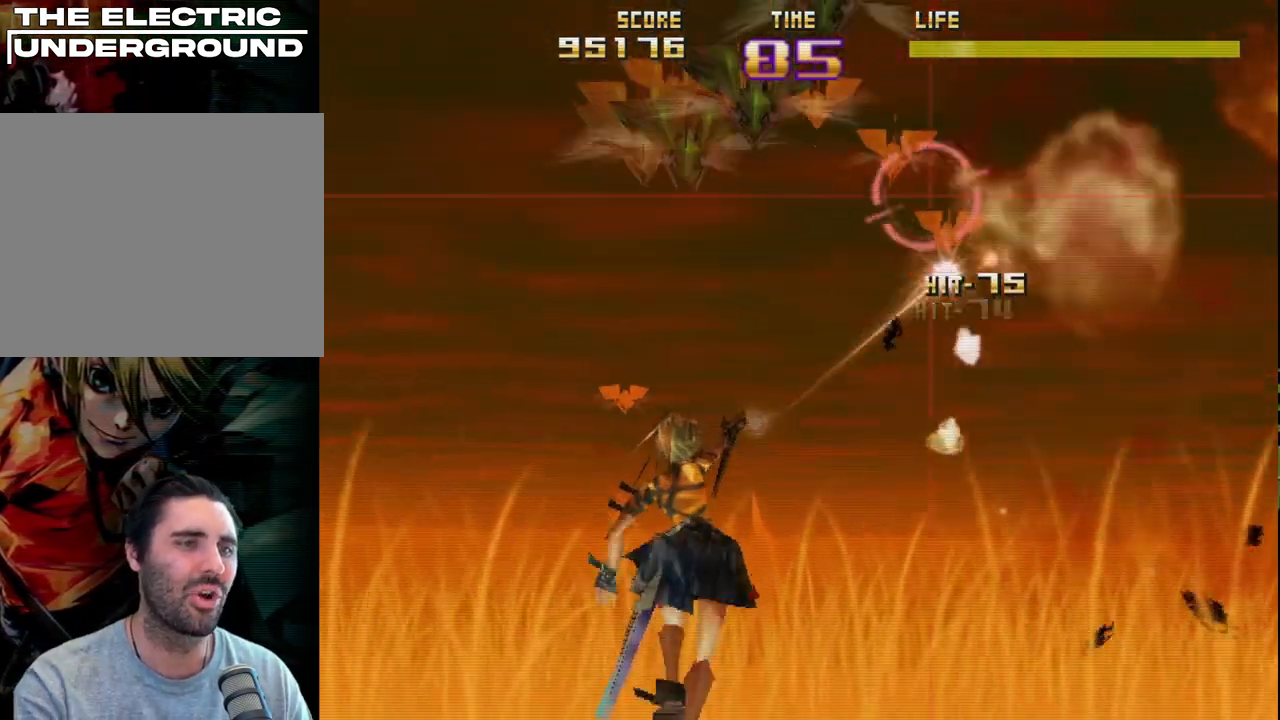
{"buttons": ["R2"], "left_stick": "down-left", "events": [[67, "left_stick", "up-left"], [217, "left_stick", "left"], [367, "left_stick", "center"], [417, "left_stick", "left"], [483, "left_stick", "down-left"]]}
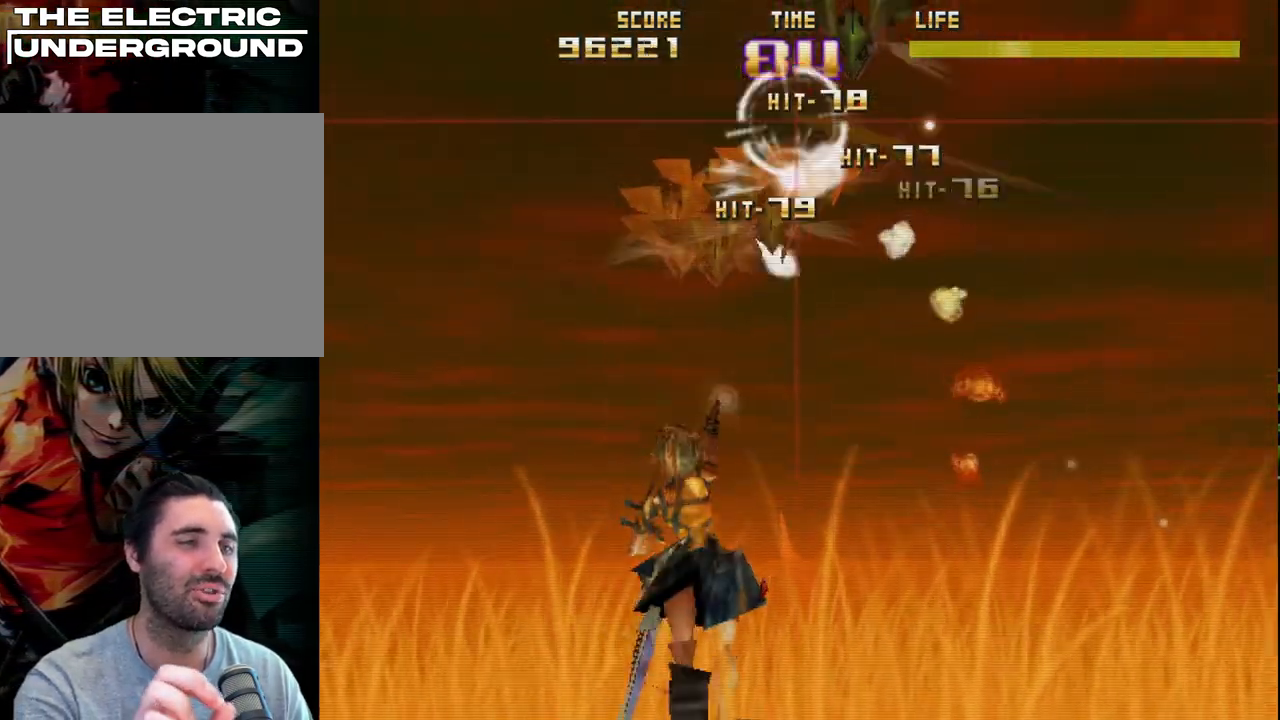
{"buttons": ["R2"], "left_stick": "up-right", "events": [[183, "left_stick", "left"], [250, "left_stick", "down-left"], [367, "left_stick", "up-left"], [500, "left_stick", "up-right"]]}
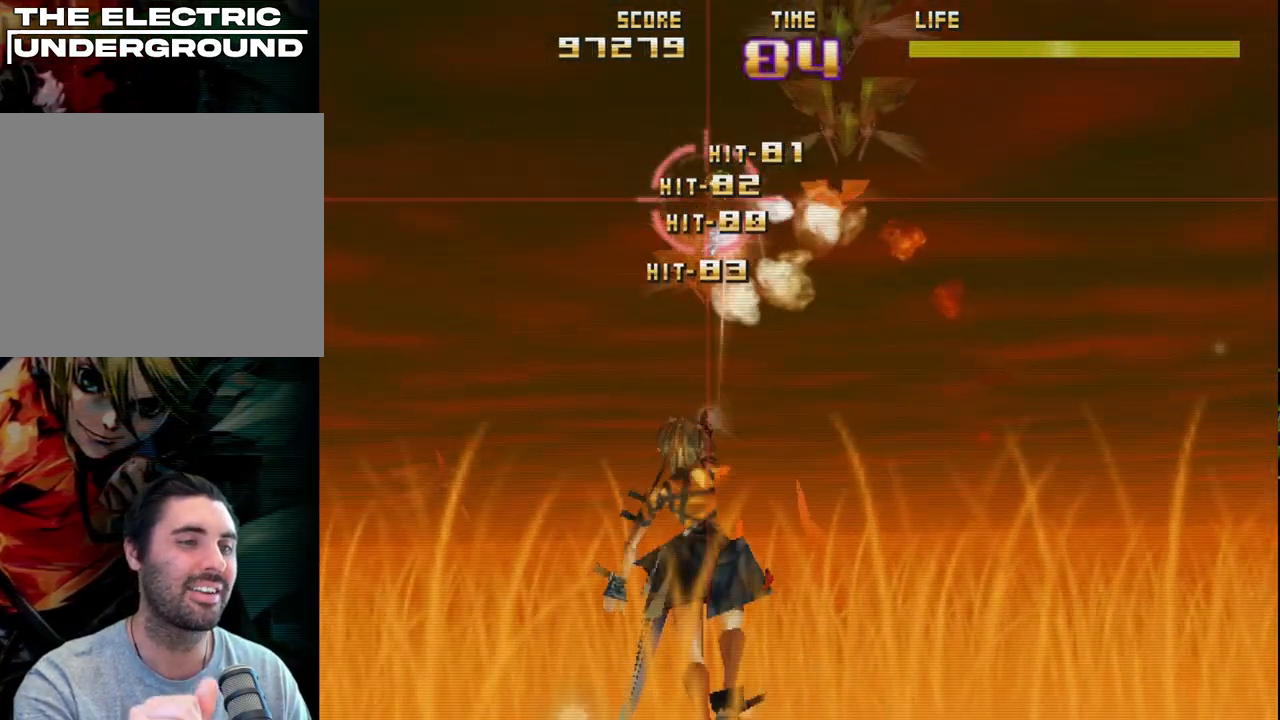
{"buttons": ["R2"], "left_stick": "up-right", "events": [[83, "left_stick", "down-left"], [183, "left_stick", "down"], [317, "left_stick", "right"], [383, "left_stick", "up-right"]]}
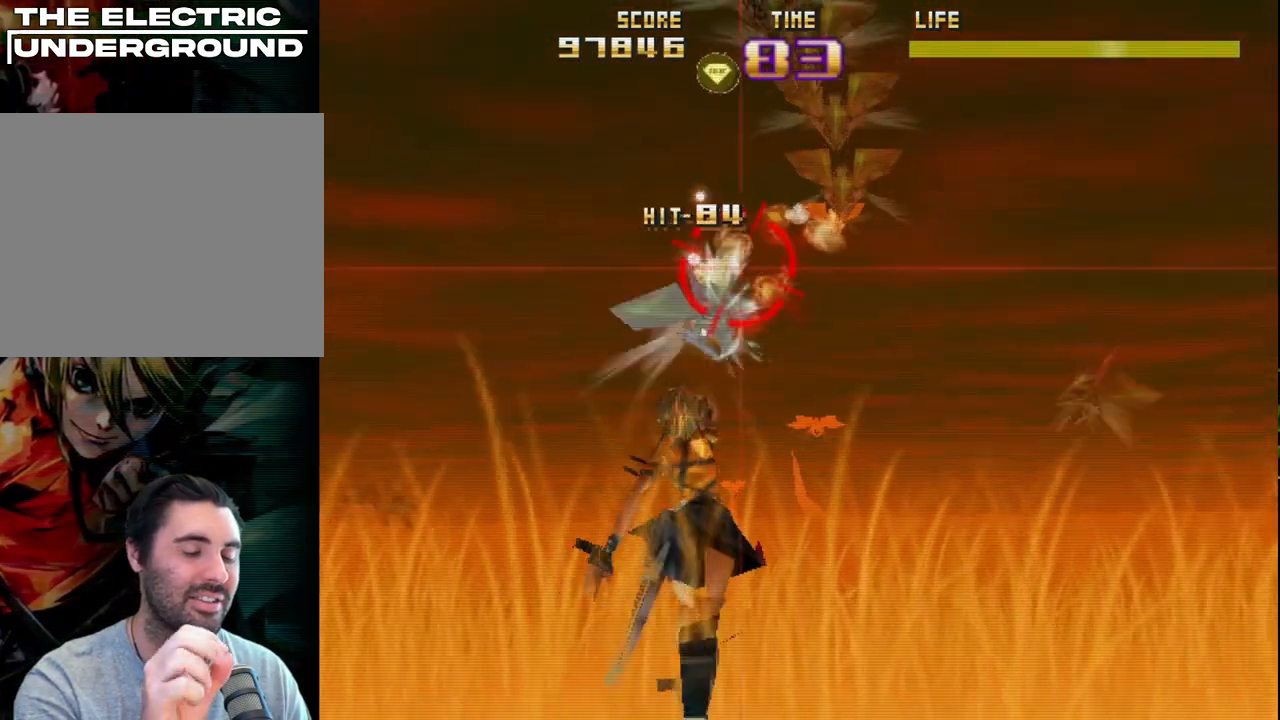
{"buttons": ["R2"], "left_stick": "up-left", "events": [[183, "left_stick", "left"], [317, "left_stick", "up-right"], [450, "left_stick", "up-left"]]}
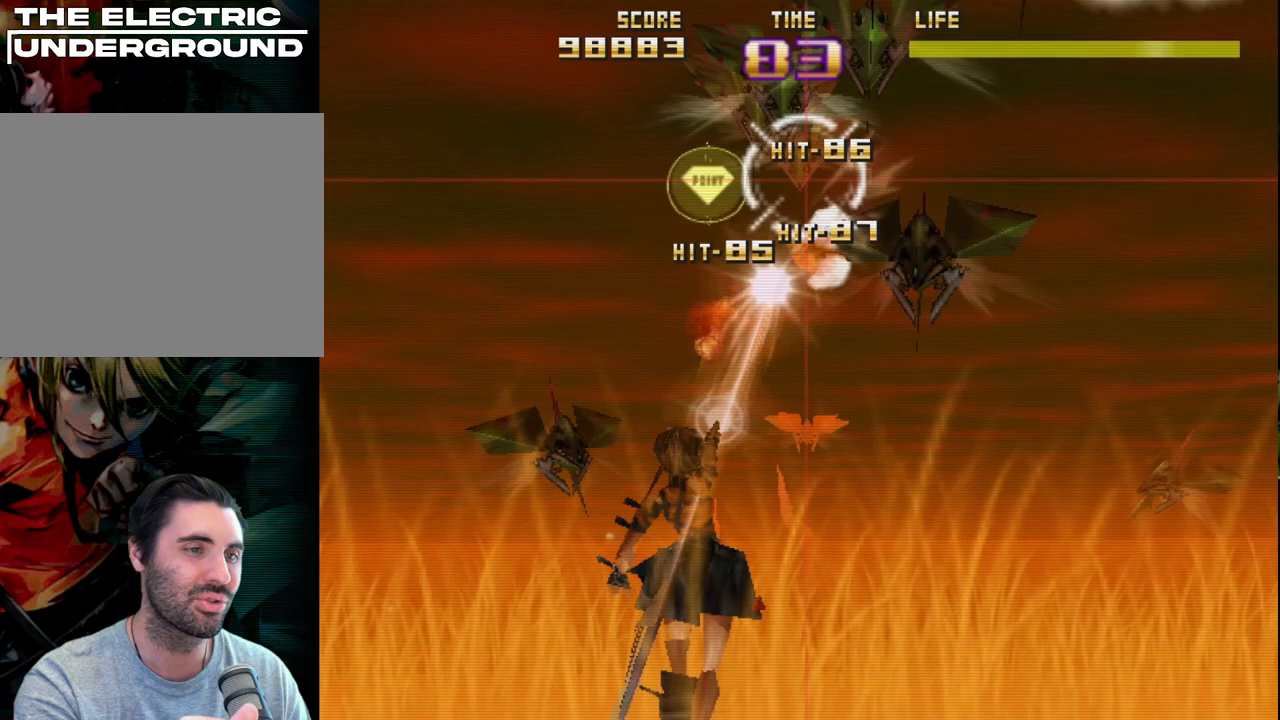
{"buttons": ["CIRCLE", "R2"], "left_stick": "up-left", "events": [[50, "left_stick", "down-right"], [183, "left_stick", "right"], [450, "left_stick", "up-left"], [500, "CIRCLE", "down"]]}
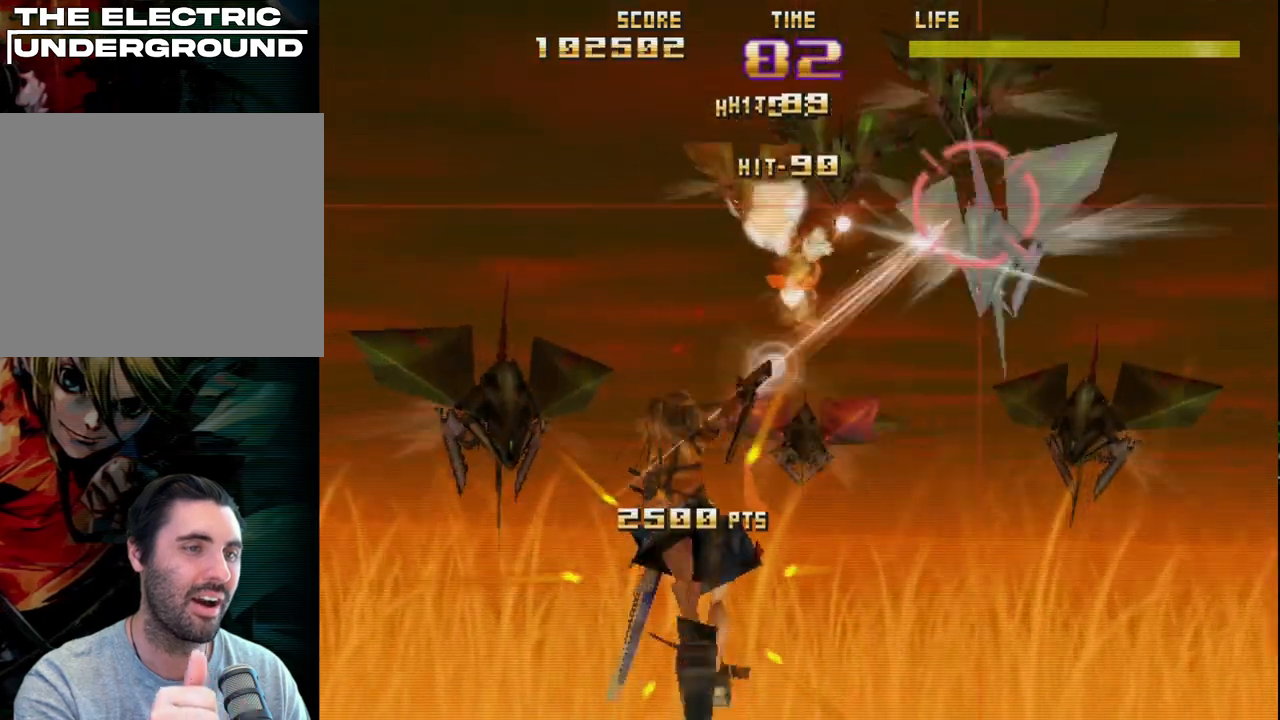
{"buttons": ["R2"], "left_stick": "center", "events": [[17, "left_stick", "left"], [67, "left_stick", "down"], [150, "left_stick", "left"], [433, "CIRCLE", "up"], [483, "left_stick", "center"]]}
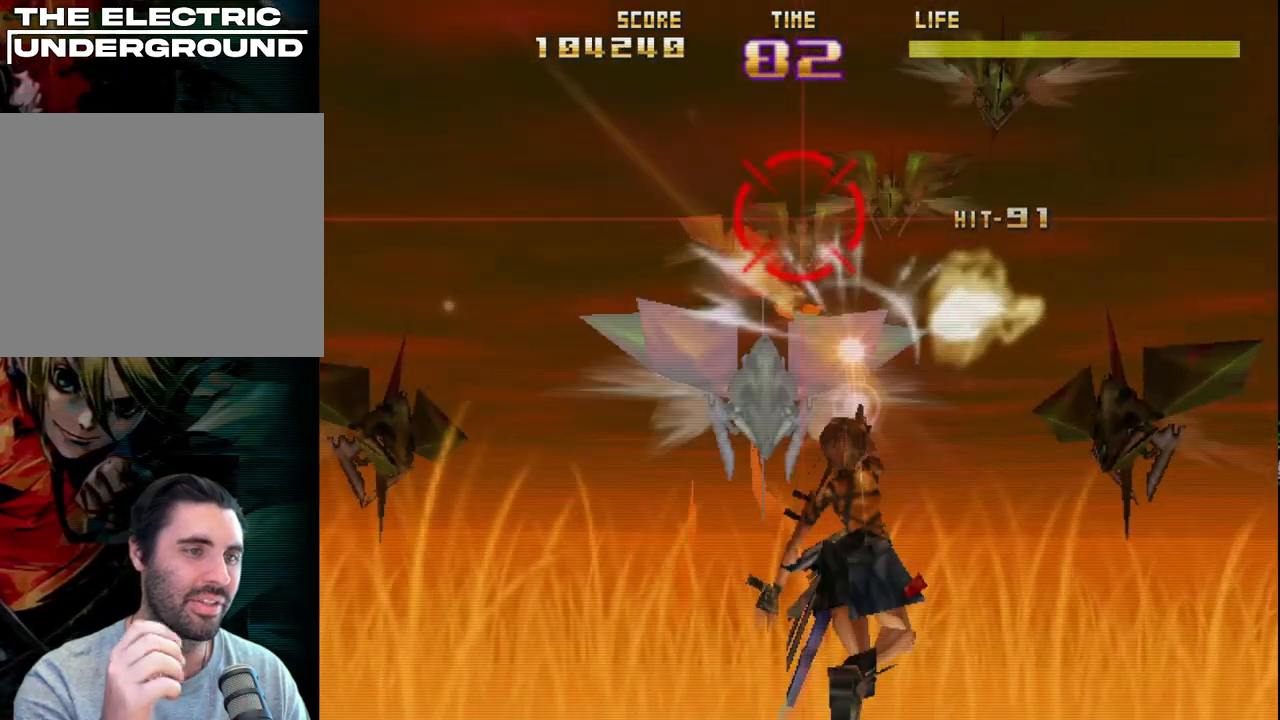
{"buttons": ["R2"], "left_stick": "down", "events": [[17, "left_stick", "up-right"], [67, "left_stick", "up-left"], [133, "left_stick", "down-left"], [233, "left_stick", "down-right"], [300, "left_stick", "up"], [433, "left_stick", "down"]]}
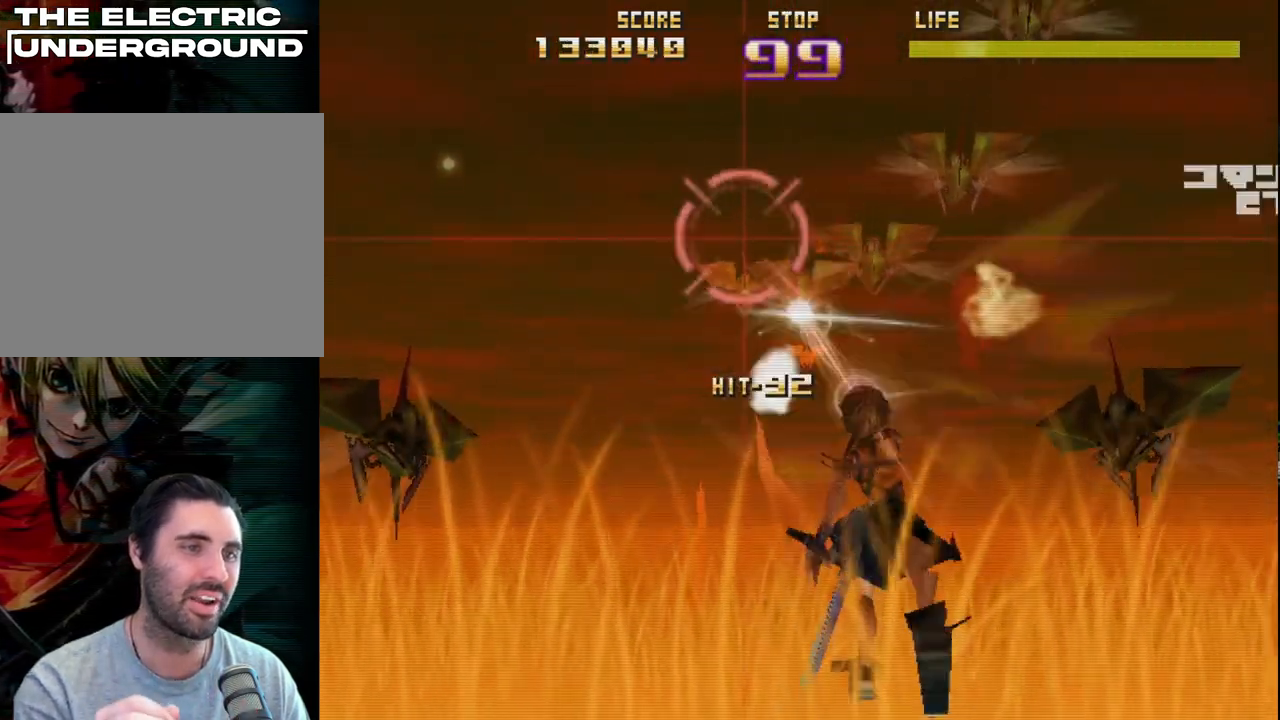
{"buttons": ["R2"], "left_stick": "down-right", "events": [[33, "SQUARE", "down"], [100, "left_stick", "up-right"], [217, "left_stick", "left"], [333, "left_stick", "down-right"], [467, "SQUARE", "up"]]}
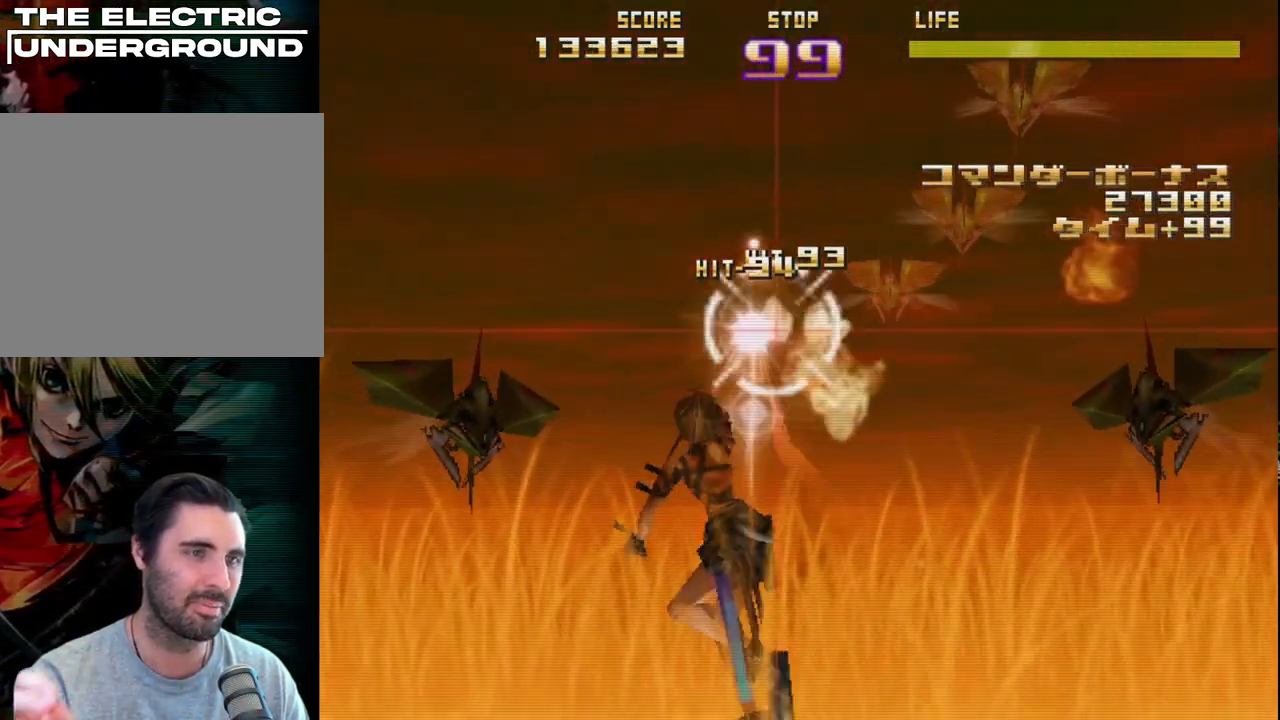
{"buttons": ["R2"], "left_stick": "down-left", "events": [[17, "left_stick", "up"], [83, "left_stick", "right"], [250, "left_stick", "up-right"], [400, "left_stick", "down-right"], [483, "left_stick", "down-left"]]}
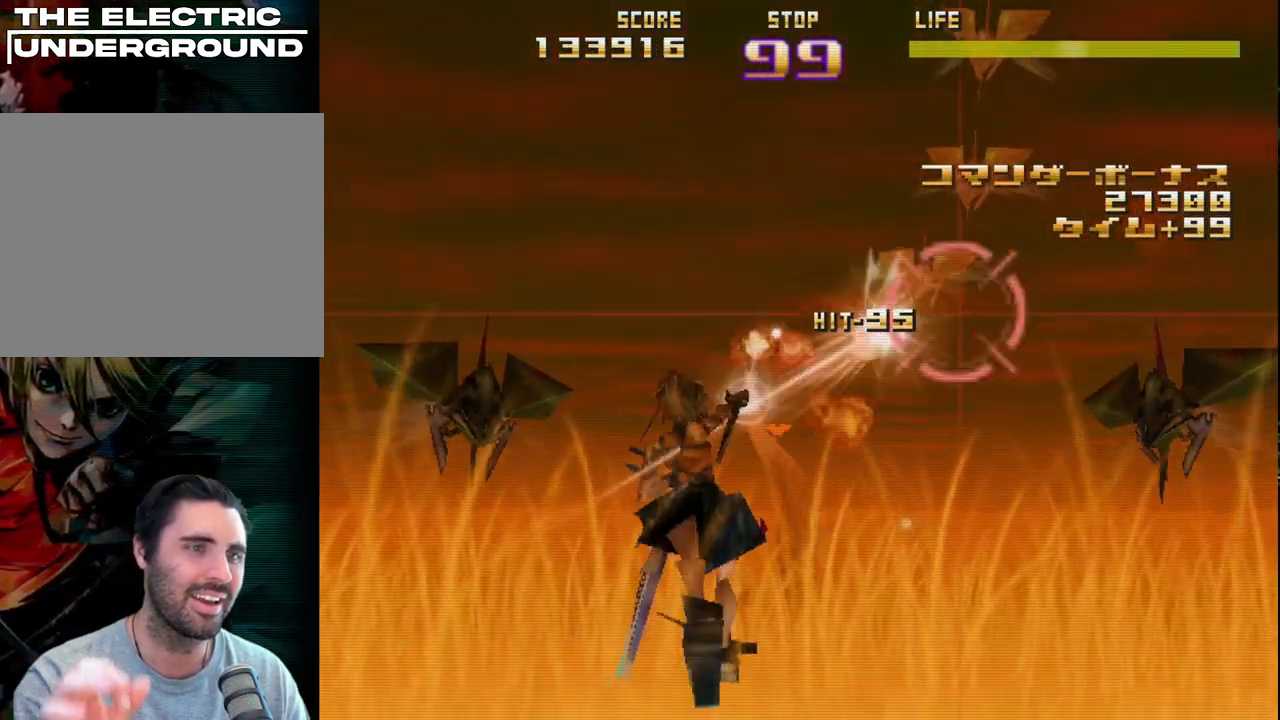
{"buttons": ["CIRCLE", "R2"], "left_stick": "down-right", "events": [[67, "left_stick", "up"], [467, "left_stick", "down-right"], [500, "CIRCLE", "down"]]}
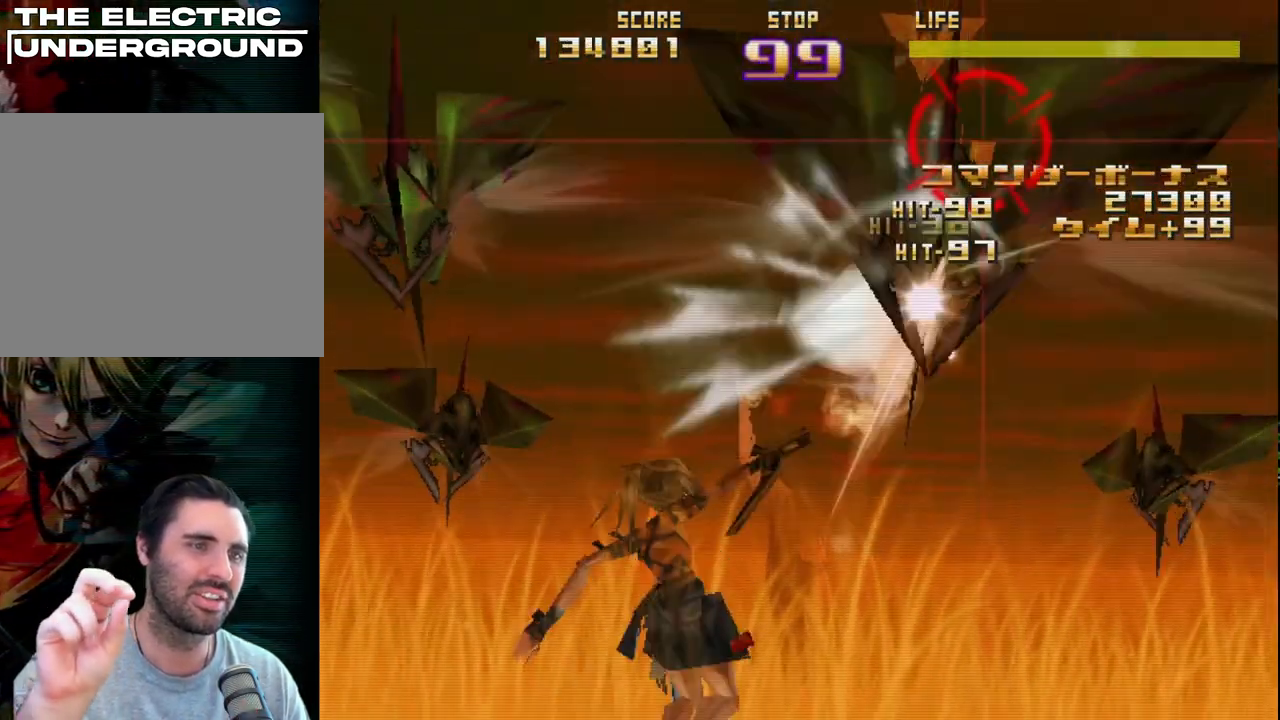
{"buttons": ["CIRCLE", "R2"], "left_stick": "down-left", "events": [[467, "left_stick", "down-left"]]}
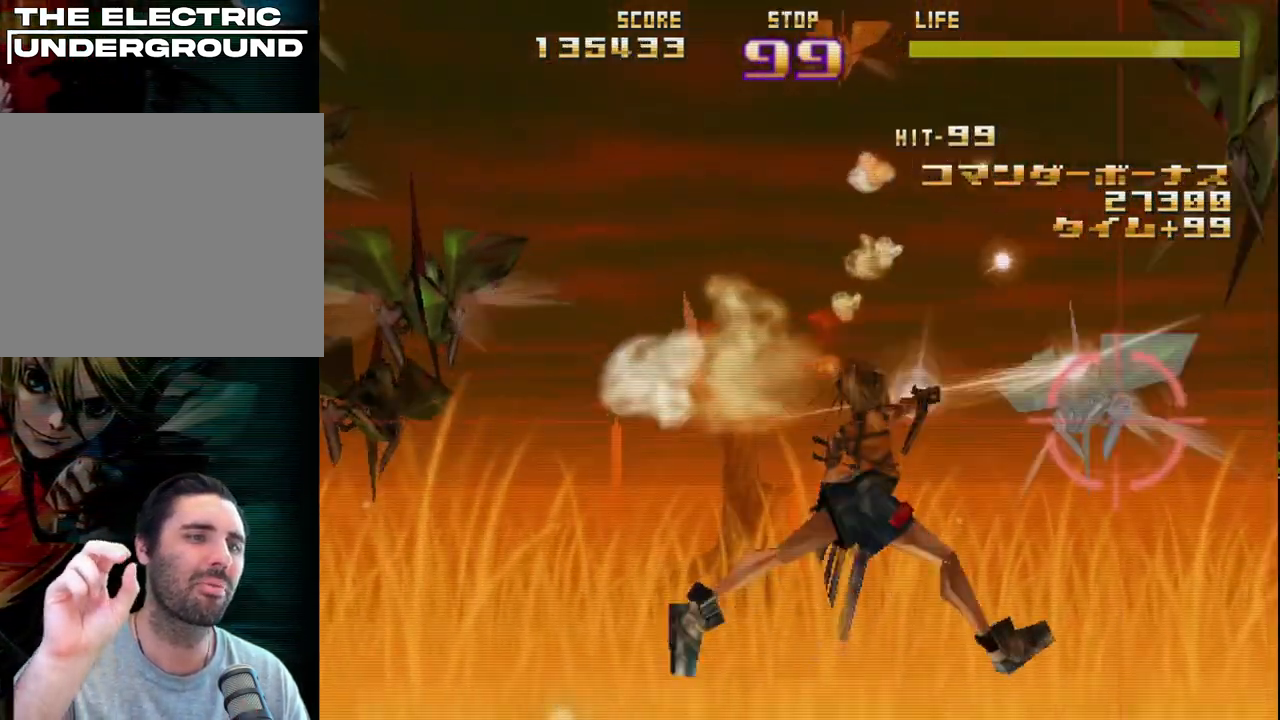
{"buttons": ["SQUARE", "R2"], "left_stick": "up-left", "events": [[50, "CIRCLE", "up"], [83, "left_stick", "up-left"], [350, "SQUARE", "down"]]}
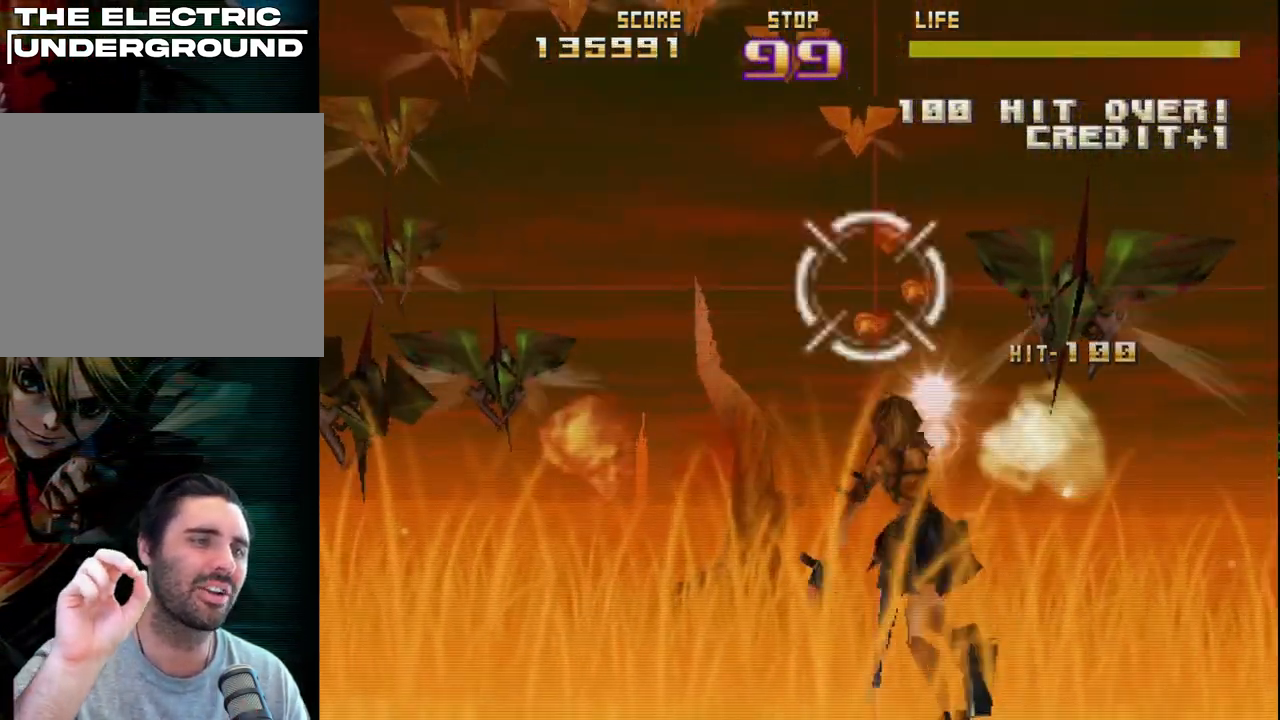
{"buttons": ["R2"], "left_stick": "down-left", "events": [[150, "left_stick", "down-left"], [450, "SQUARE", "up"]]}
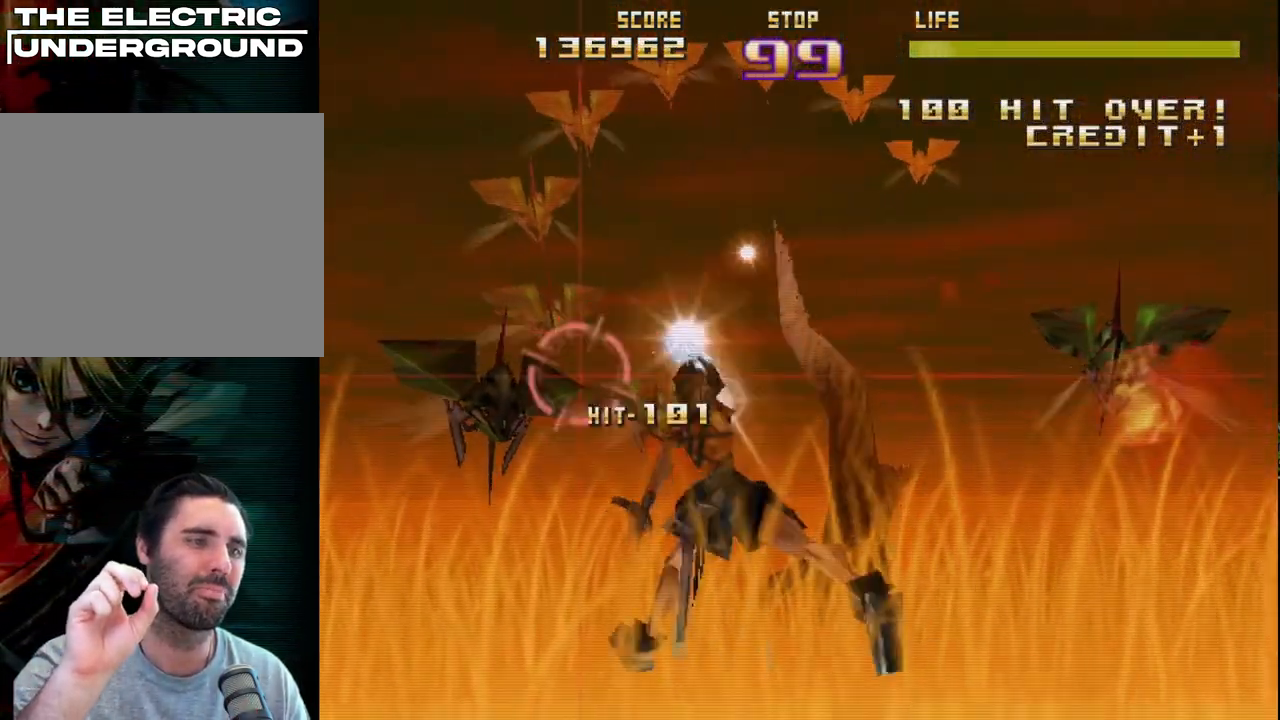
{"buttons": ["R2"], "left_stick": "up-right", "events": [[67, "left_stick", "left"], [250, "left_stick", "up-right"]]}
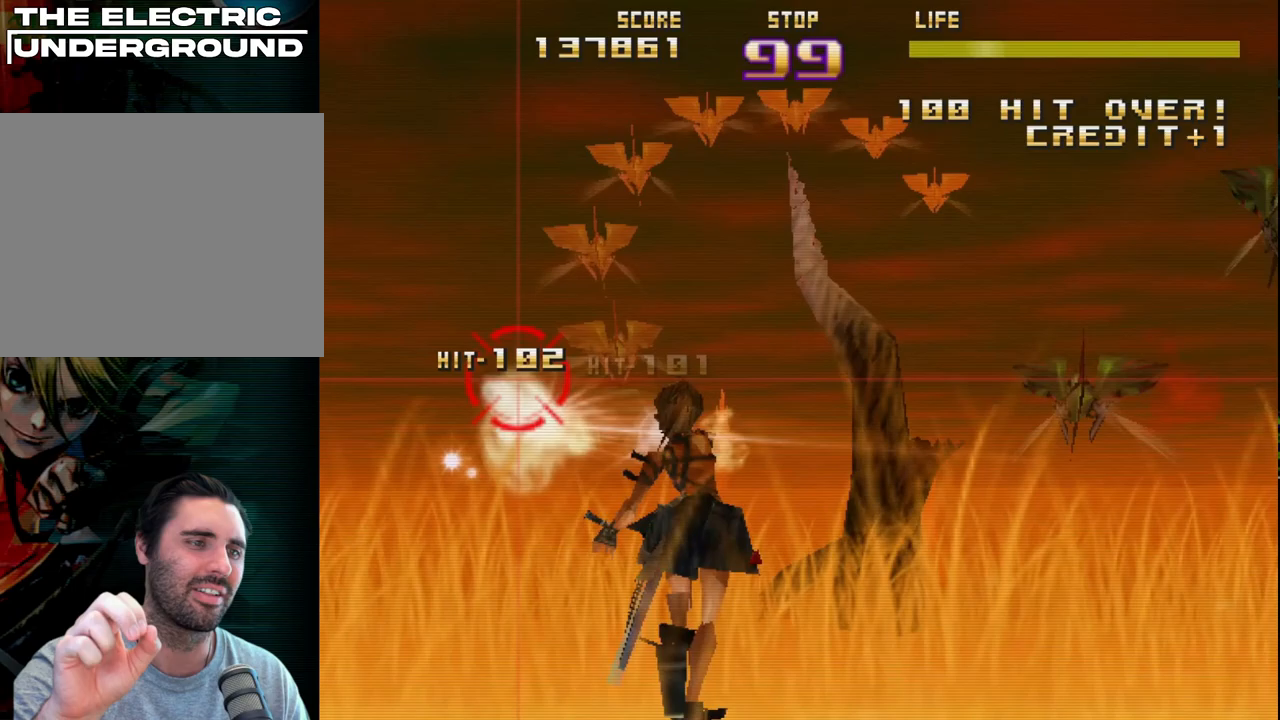
{"buttons": ["R2"], "left_stick": "up-right", "events": [[83, "SQUARE", "down"], [83, "left_stick", "up-left"], [200, "left_stick", "right"], [350, "left_stick", "up"], [400, "left_stick", "up-right"], [417, "SQUARE", "up"]]}
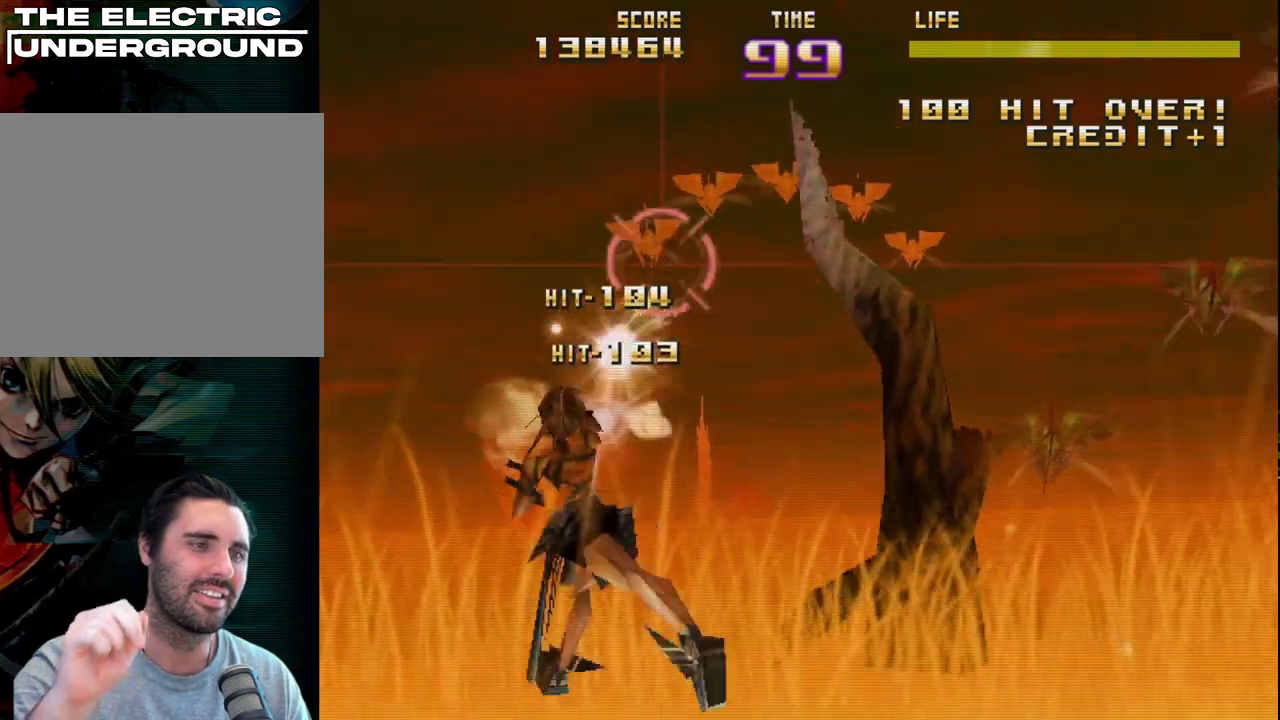
{"buttons": ["R2"], "left_stick": "down-right", "events": [[67, "left_stick", "up-left"], [250, "left_stick", "right"], [400, "left_stick", "down-right"]]}
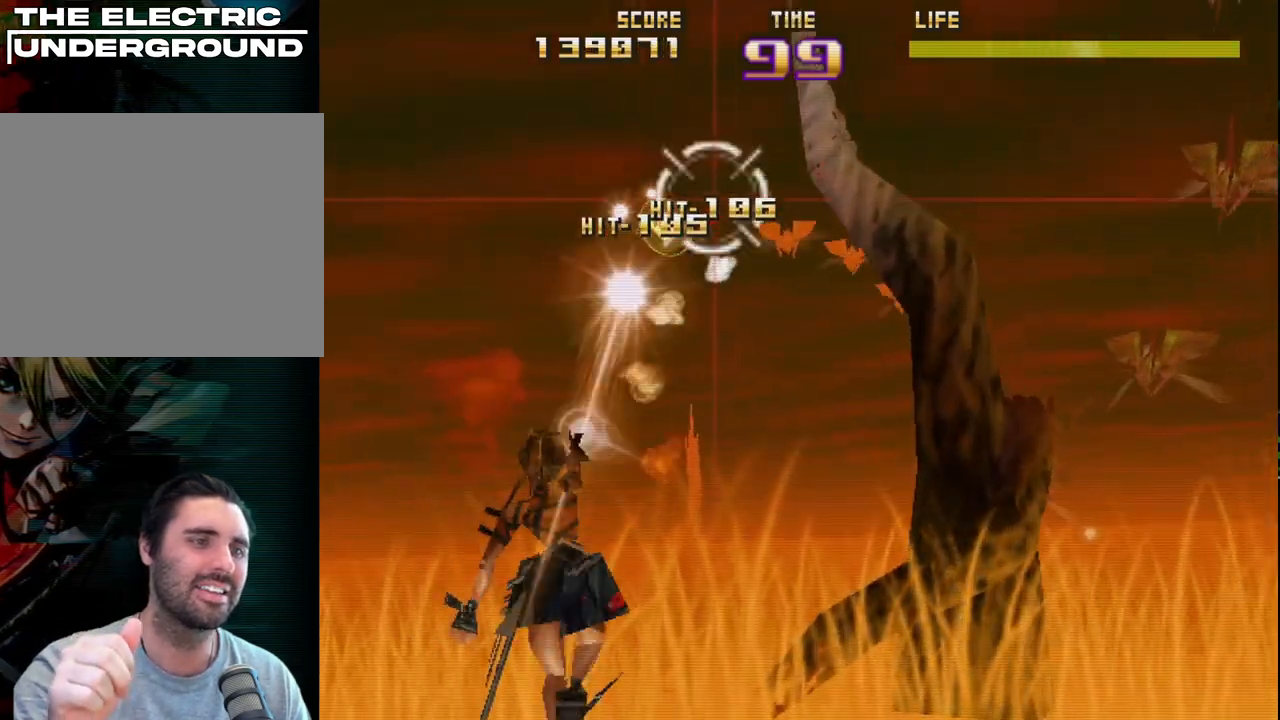
{"buttons": ["R2"], "left_stick": "down-left", "events": [[133, "left_stick", "center"], [300, "left_stick", "down-right"], [433, "left_stick", "down-left"]]}
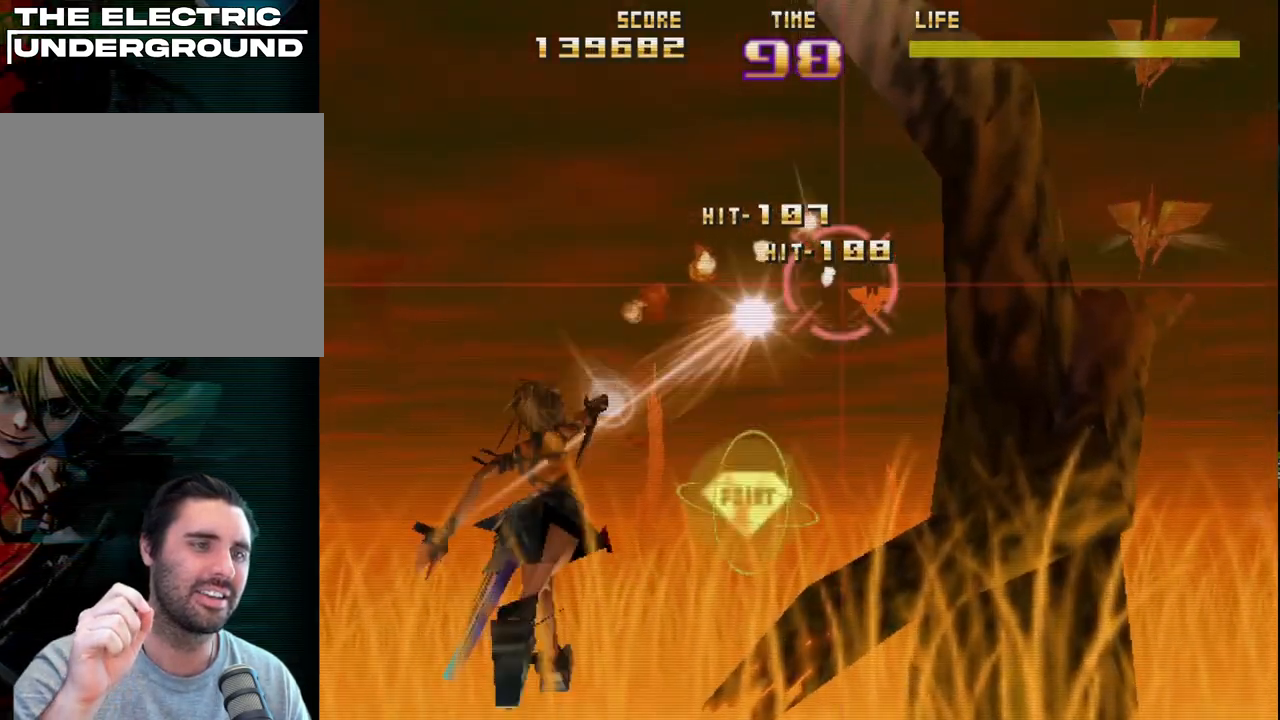
{"buttons": ["R2"], "left_stick": "right", "events": [[133, "left_stick", "down-right"], [183, "left_stick", "up-right"], [233, "left_stick", "up-left"], [350, "left_stick", "center"], [433, "left_stick", "right"]]}
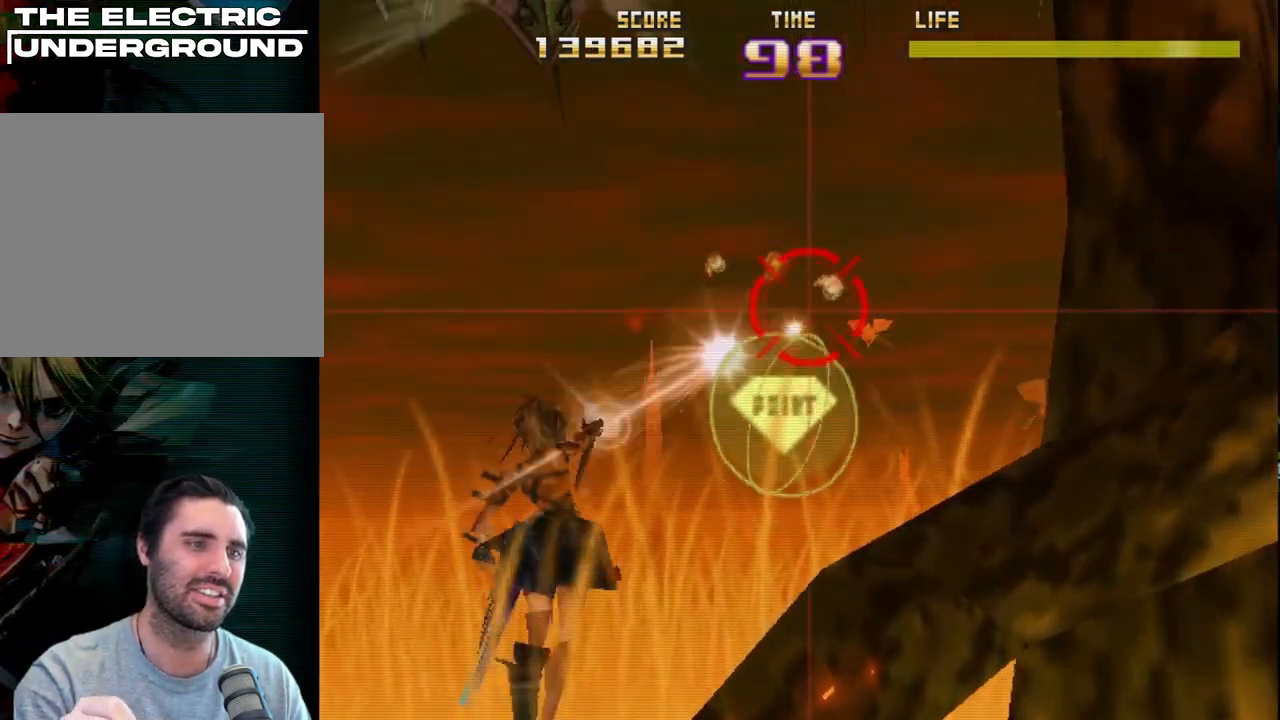
{"buttons": ["CIRCLE", "R2"], "left_stick": "right", "events": [[67, "left_stick", "up"], [117, "CIRCLE", "down"], [133, "left_stick", "down"], [250, "left_stick", "center"], [300, "left_stick", "left"], [383, "left_stick", "down"], [450, "left_stick", "right"]]}
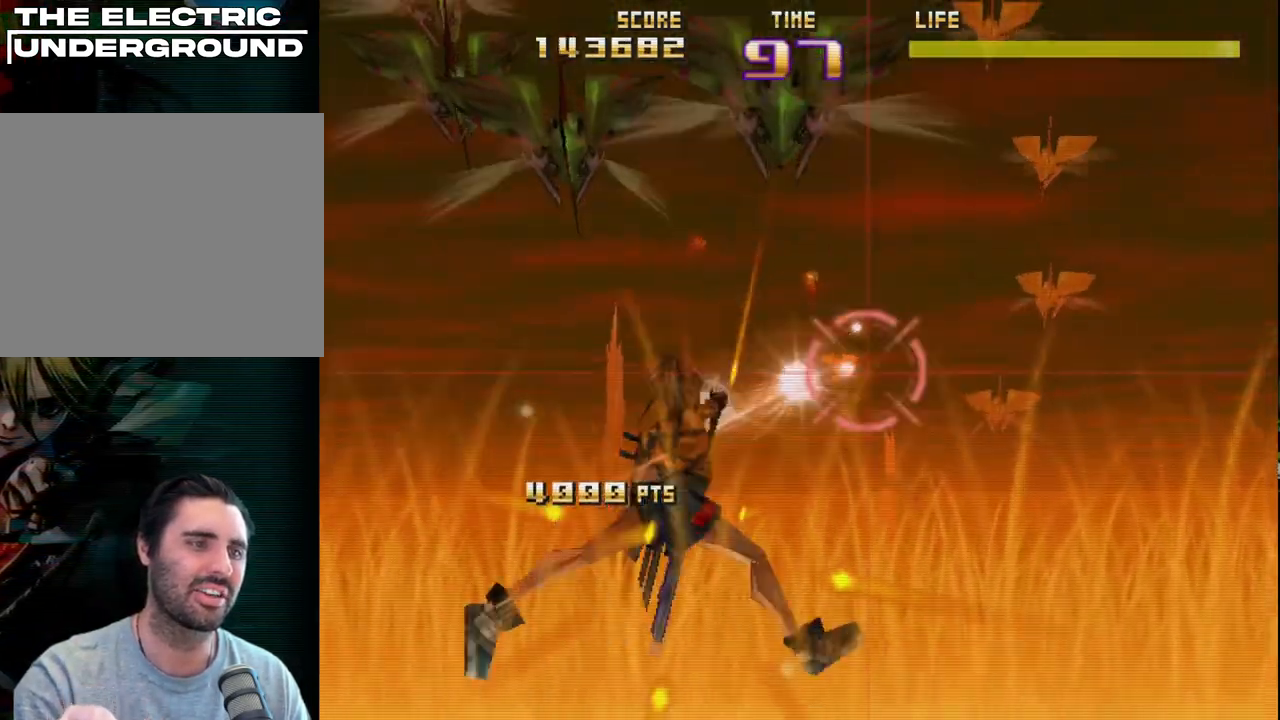
{"buttons": ["R2"], "left_stick": "up", "events": [[50, "left_stick", "down-right"], [133, "CIRCLE", "up"], [233, "left_stick", "up-right"], [317, "left_stick", "up-left"], [433, "left_stick", "up"]]}
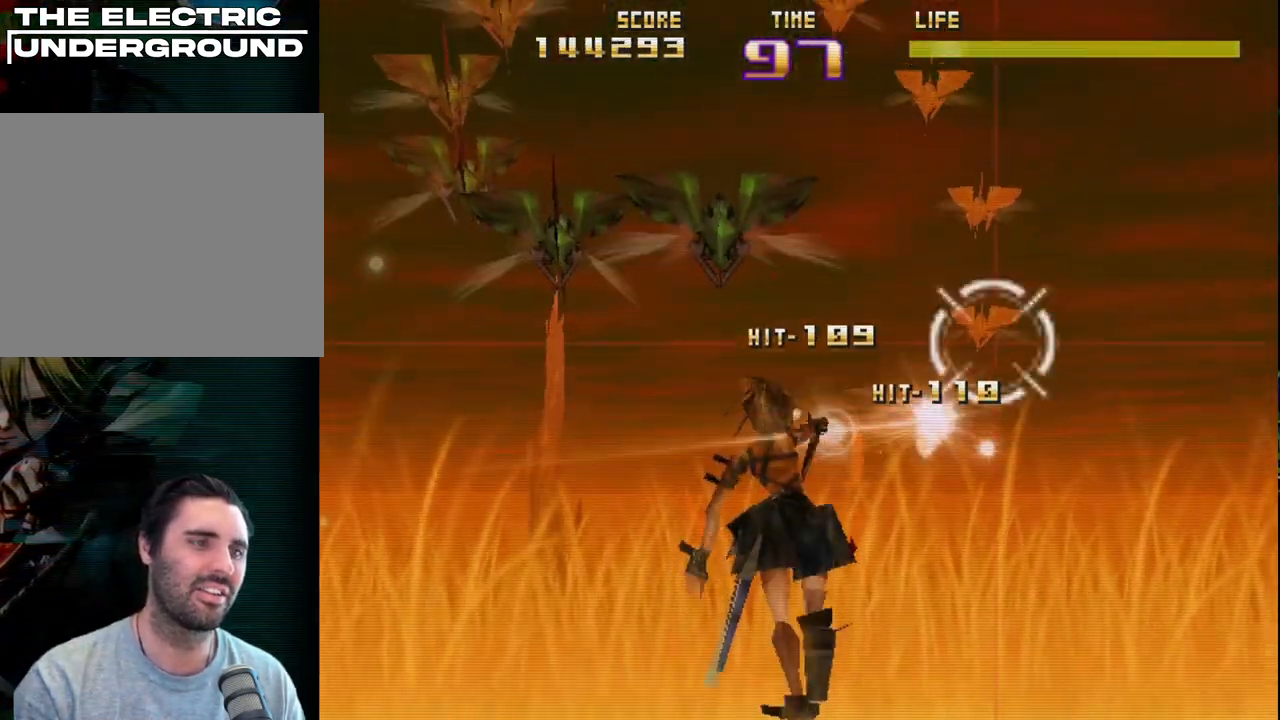
{"buttons": ["R2"], "left_stick": "left", "events": [[33, "left_stick", "up-left"], [317, "left_stick", "left"]]}